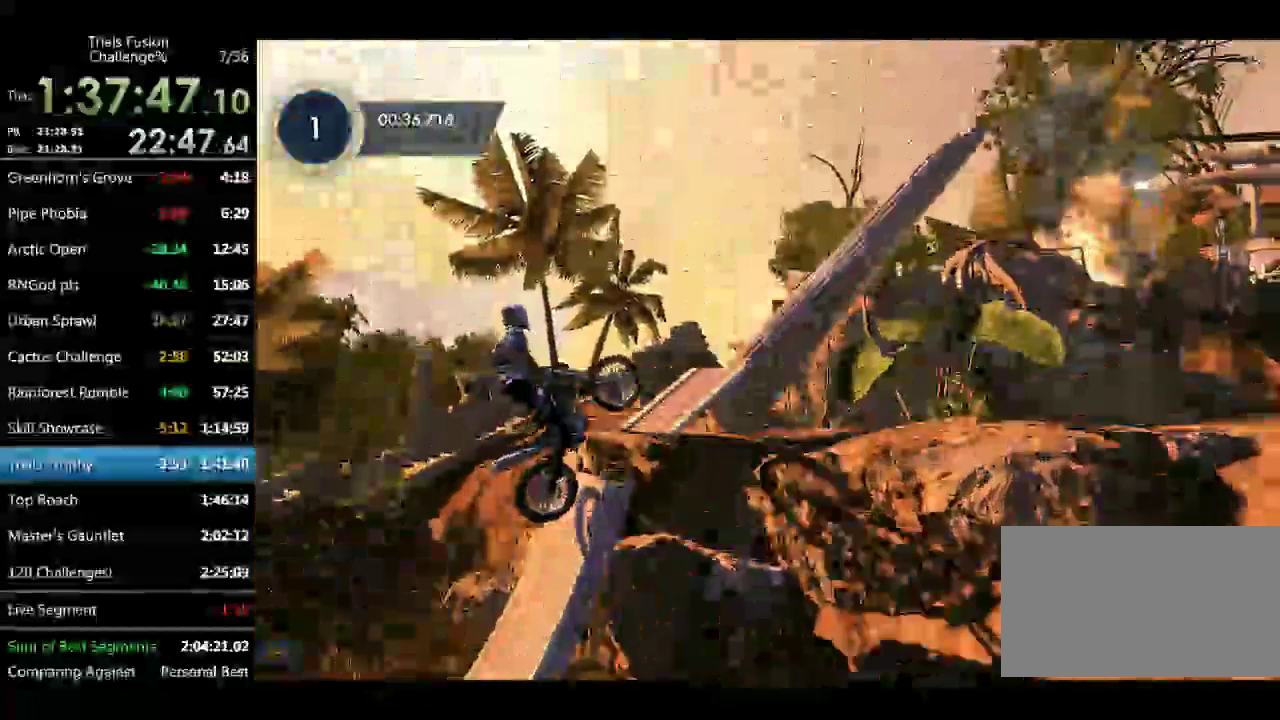
Gameplay with a controller (Xbox layout); each line is a JSON object with the inputs held at the frame after it. "events" lists button and stick changes between this image and that frame as [ms after this image, input, new state], when the widget could be followed in between. Not read: L3 R3 TOUCHPAD X.
{"buttons": [], "left_stick": "left", "events": [[166, "left_stick", "left"]]}
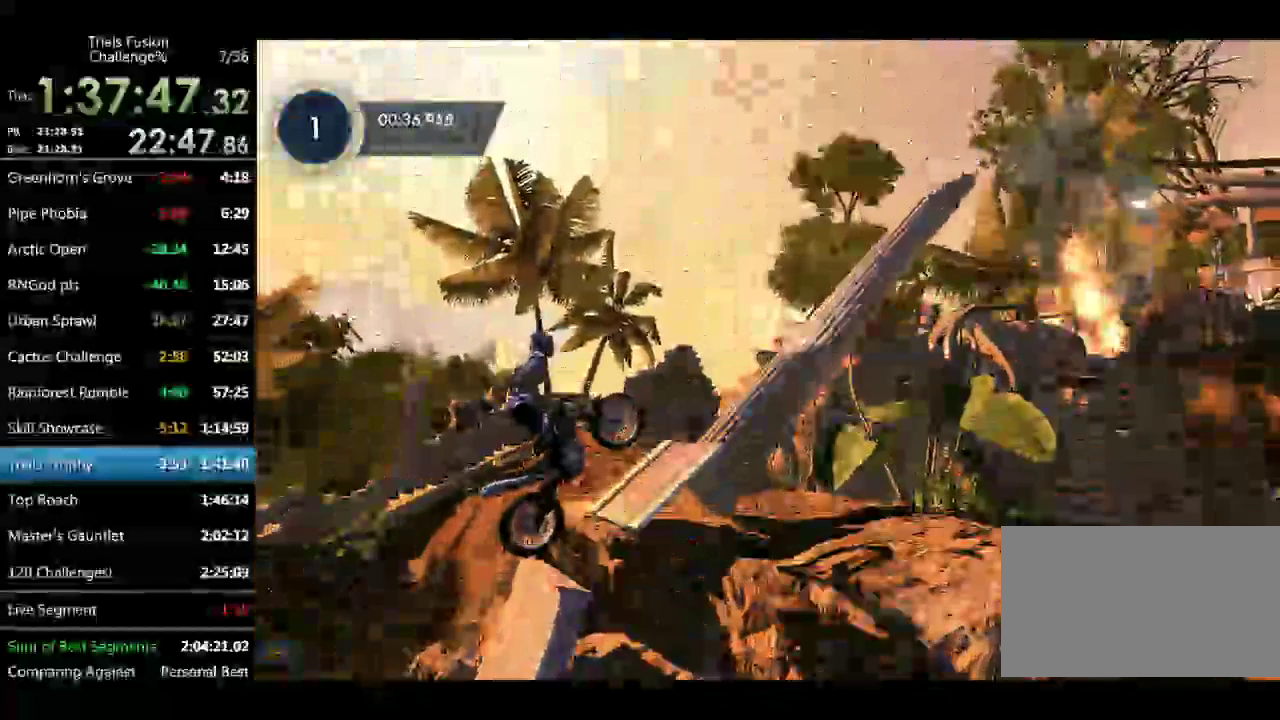
{"buttons": [], "left_stick": "left", "events": []}
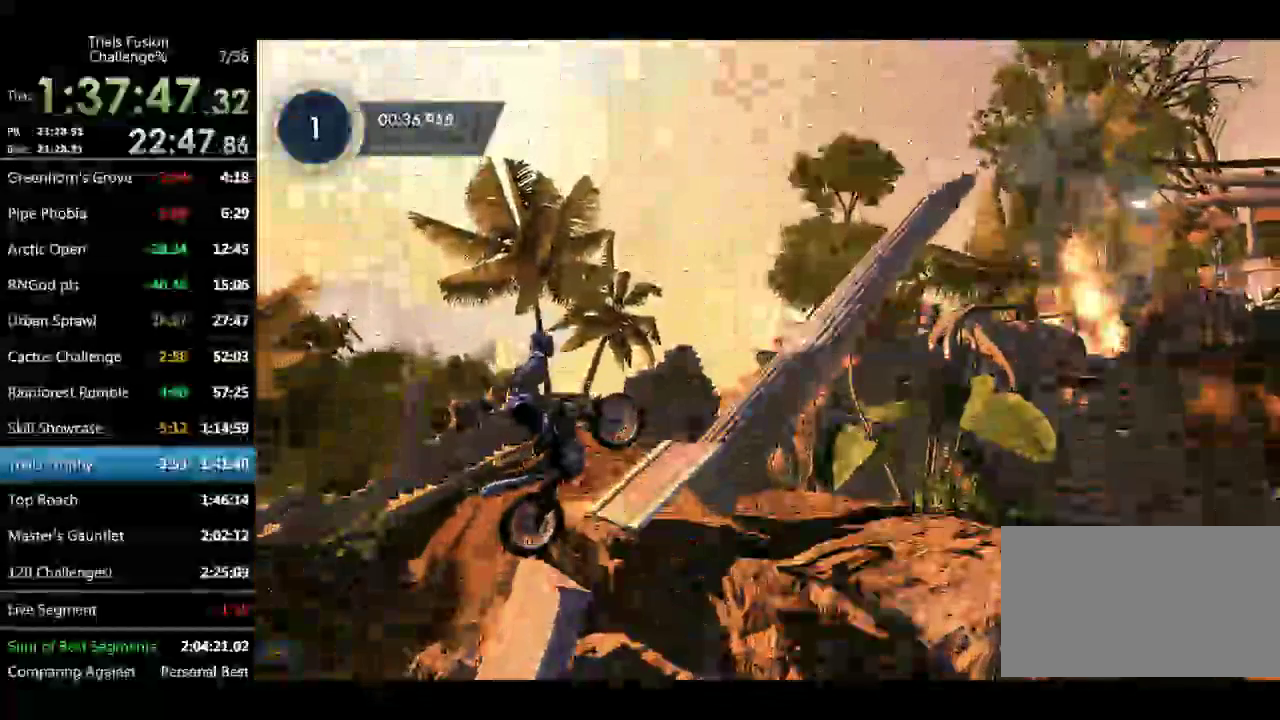
{"buttons": ["R2"], "left_stick": "right", "events": [[457, "R2", "down"], [457, "left_stick", "right"]]}
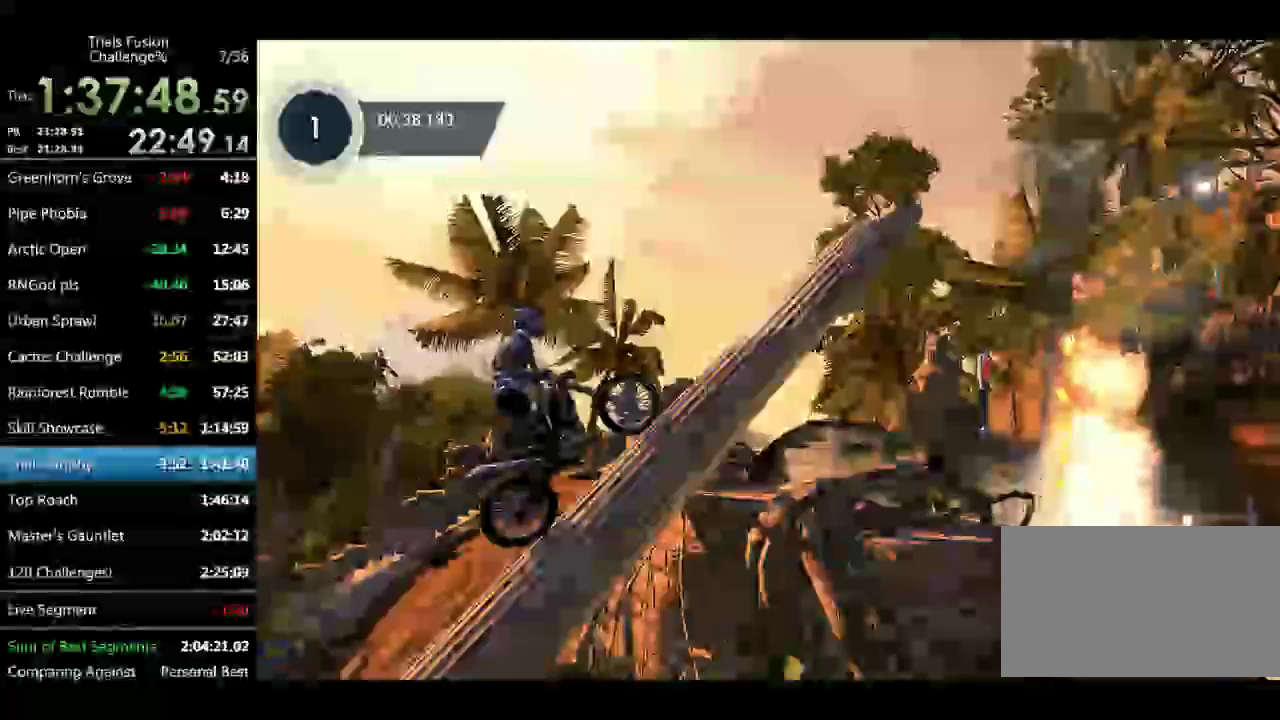
{"buttons": ["R2"], "left_stick": "down-right", "events": [[83, "left_stick", "down-right"], [208, "left_stick", "right"], [291, "left_stick", "down-right"]]}
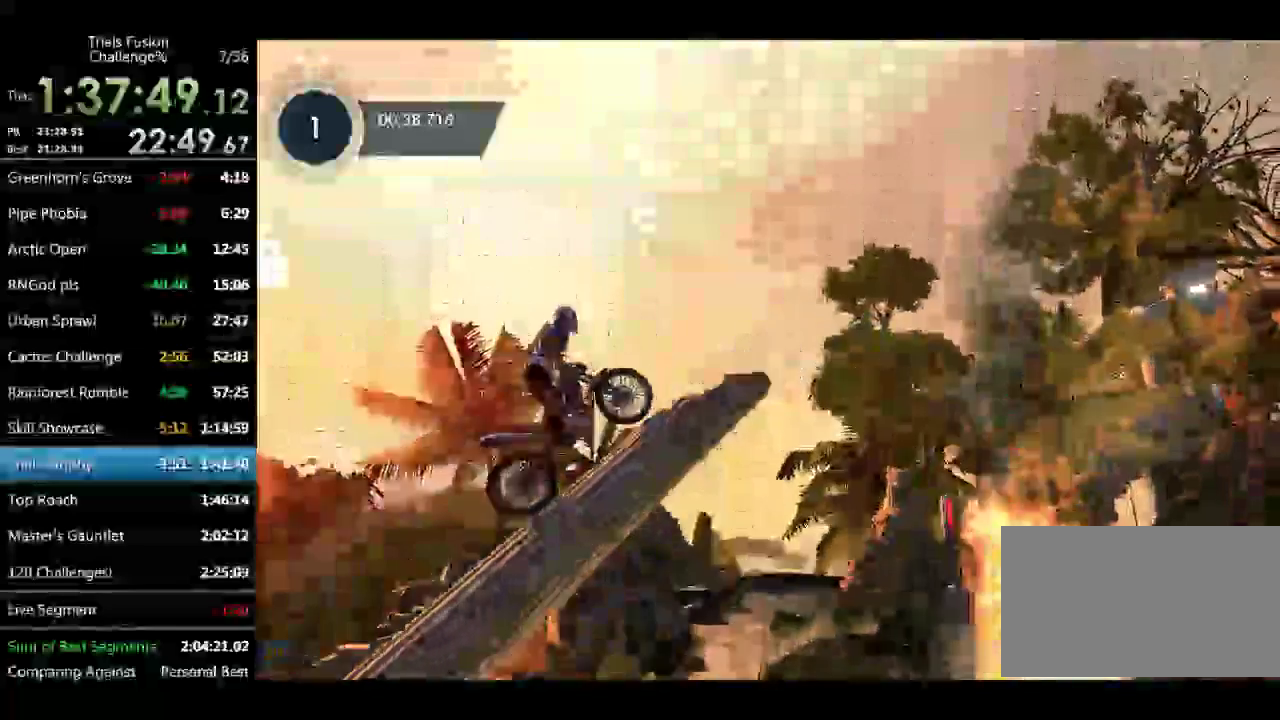
{"buttons": [], "left_stick": "center", "events": [[332, "R2", "up"], [457, "left_stick", "center"]]}
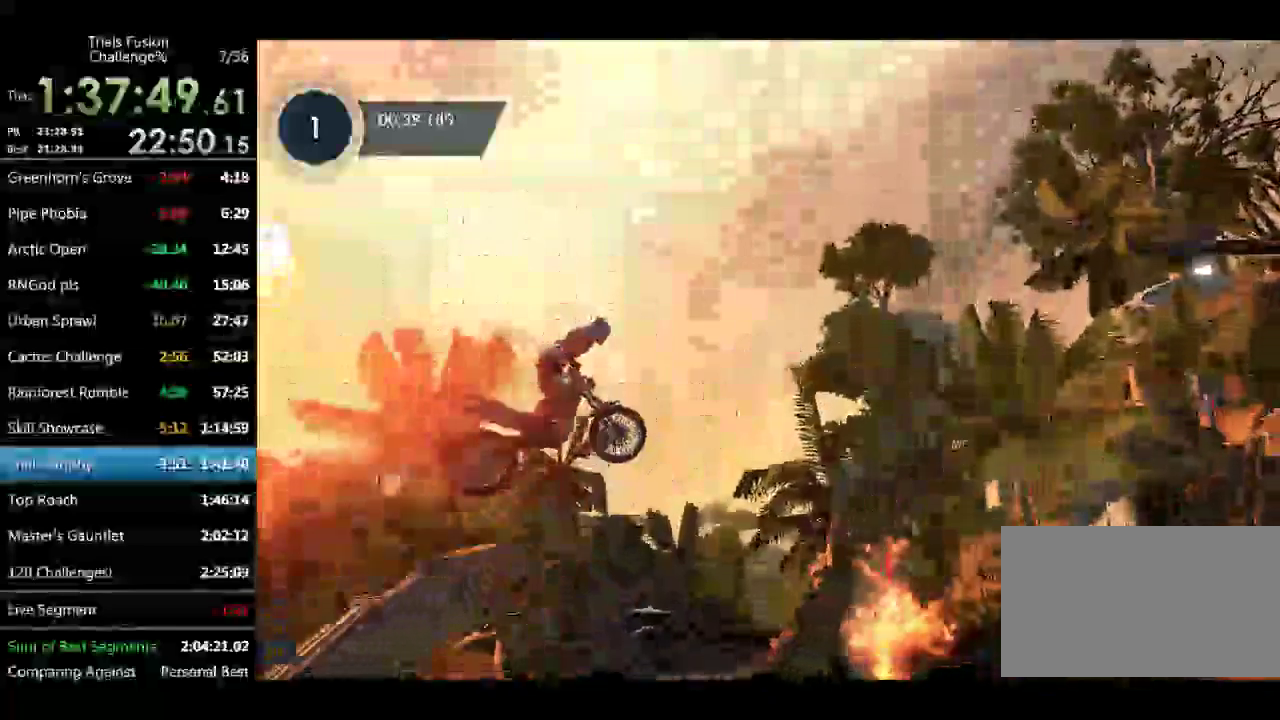
{"buttons": [], "left_stick": "left", "events": [[42, "left_stick", "left"], [208, "left_stick", "center"], [291, "left_stick", "left"], [374, "left_stick", "center"], [499, "left_stick", "left"]]}
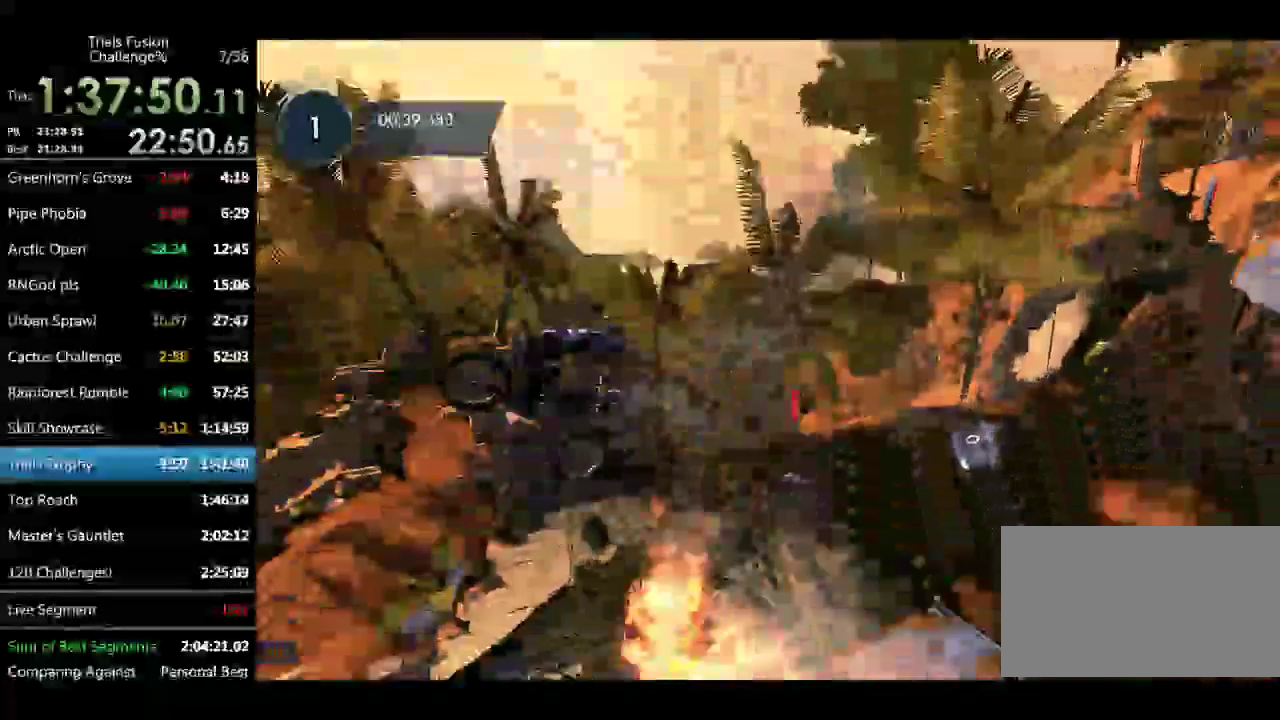
{"buttons": [], "left_stick": "center", "events": [[166, "left_stick", "center"], [333, "left_stick", "left"], [457, "left_stick", "center"]]}
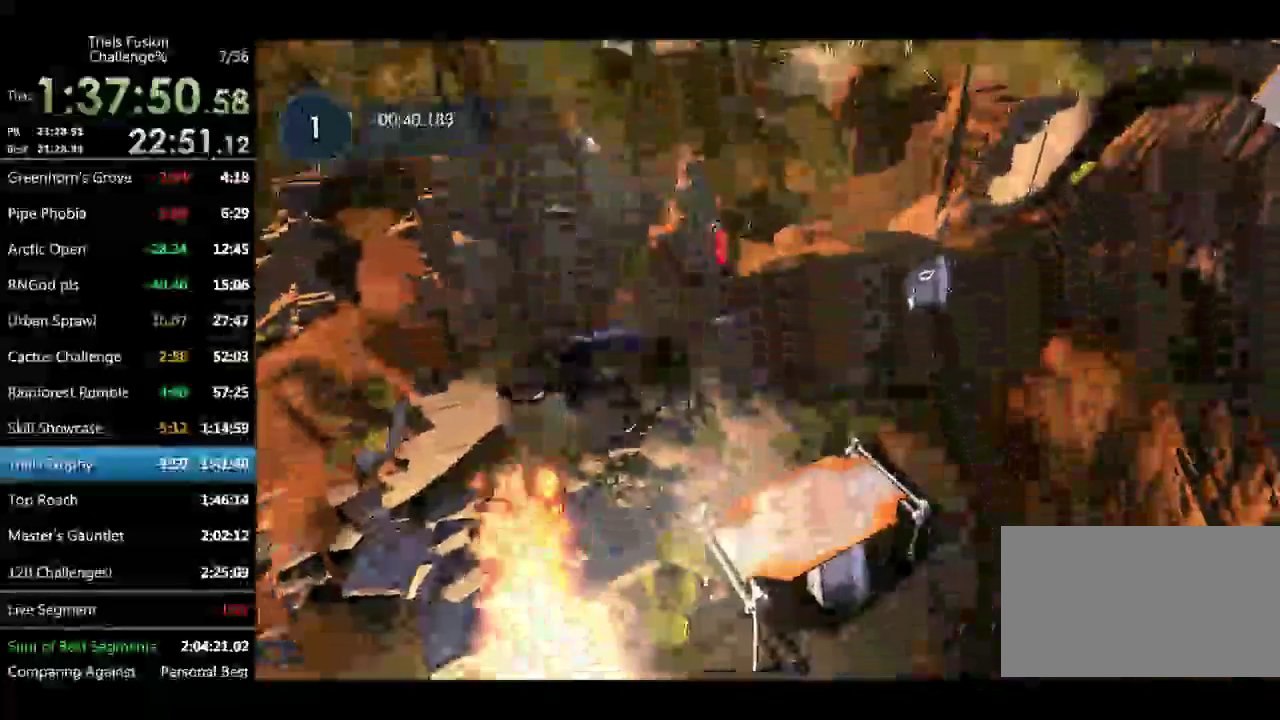
{"buttons": ["R2"], "left_stick": "left", "events": [[208, "left_stick", "left"], [291, "R2", "down"], [291, "left_stick", "center"], [457, "left_stick", "left"]]}
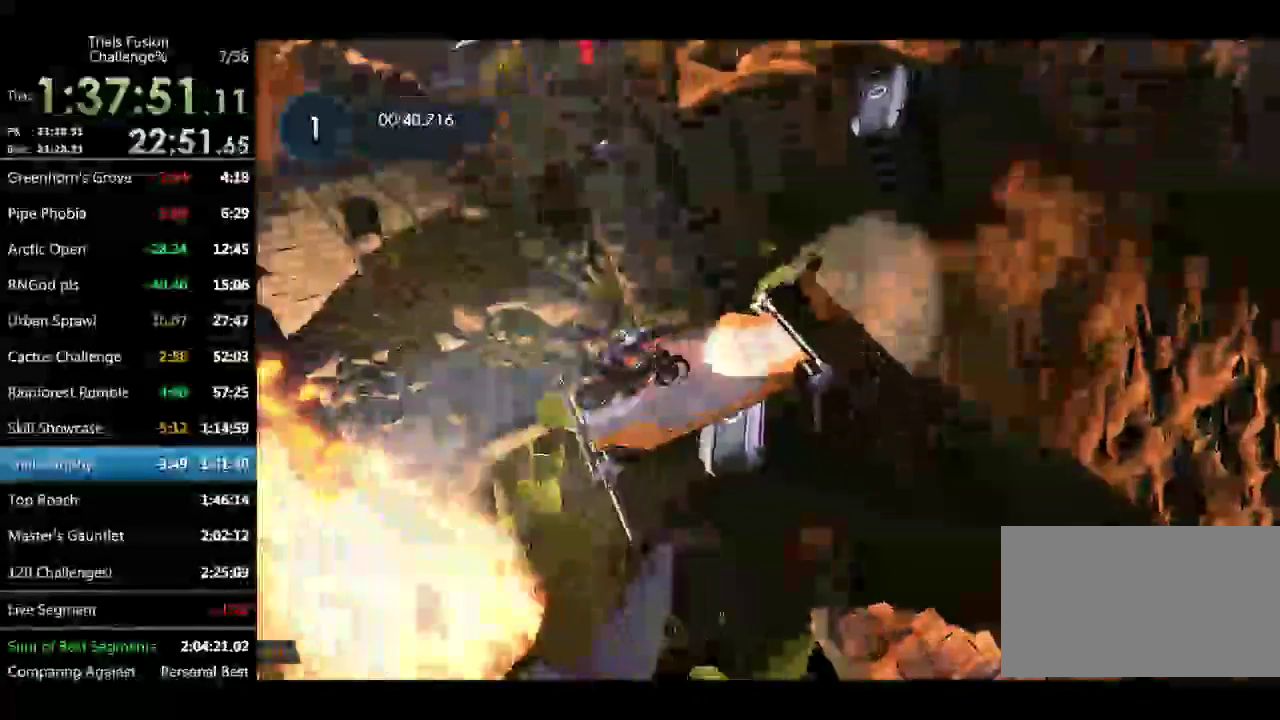
{"buttons": ["R2"], "left_stick": "right", "events": [[457, "left_stick", "right"]]}
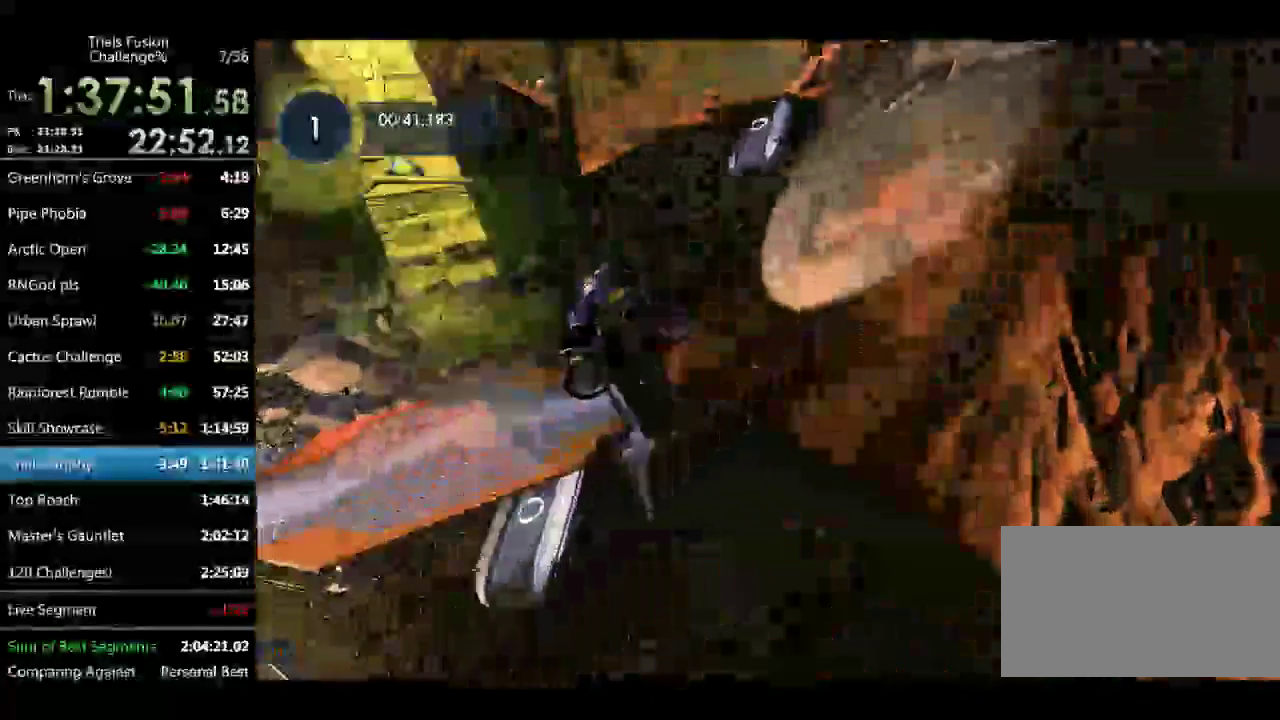
{"buttons": ["R2"], "left_stick": "center", "events": [[84, "left_stick", "center"]]}
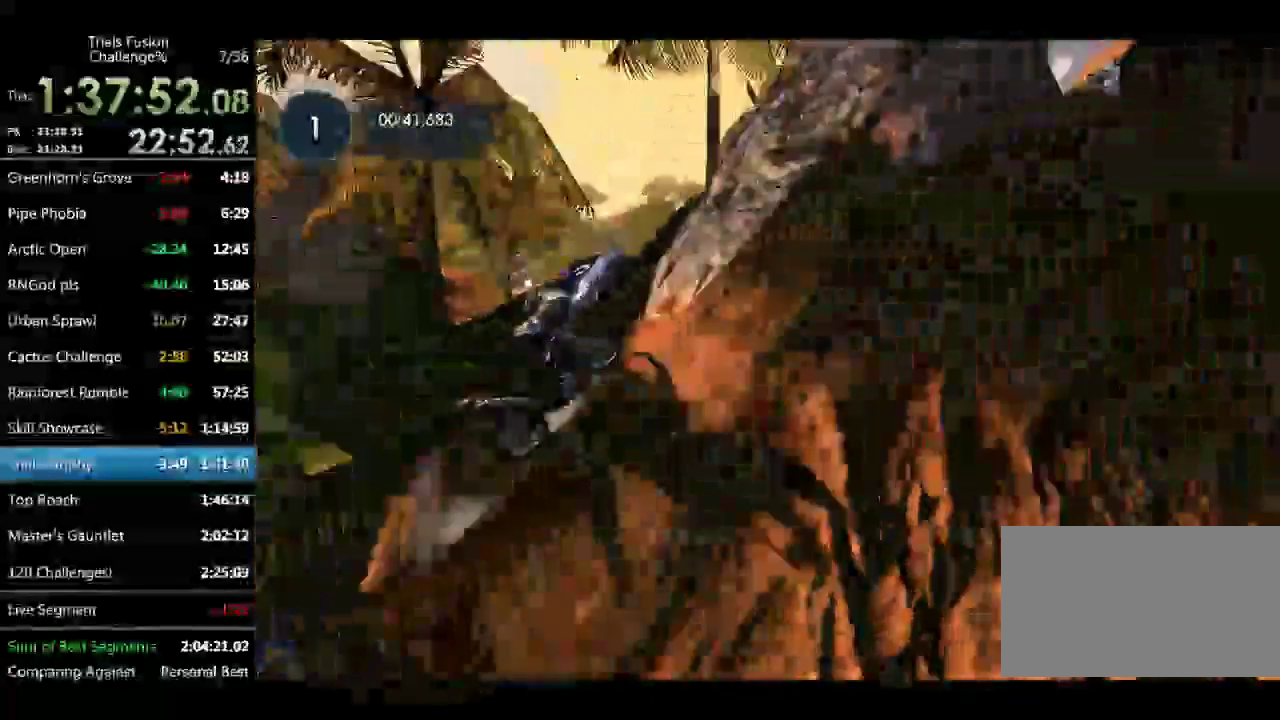
{"buttons": ["R2"], "left_stick": "down-right", "events": [[42, "left_stick", "down-right"]]}
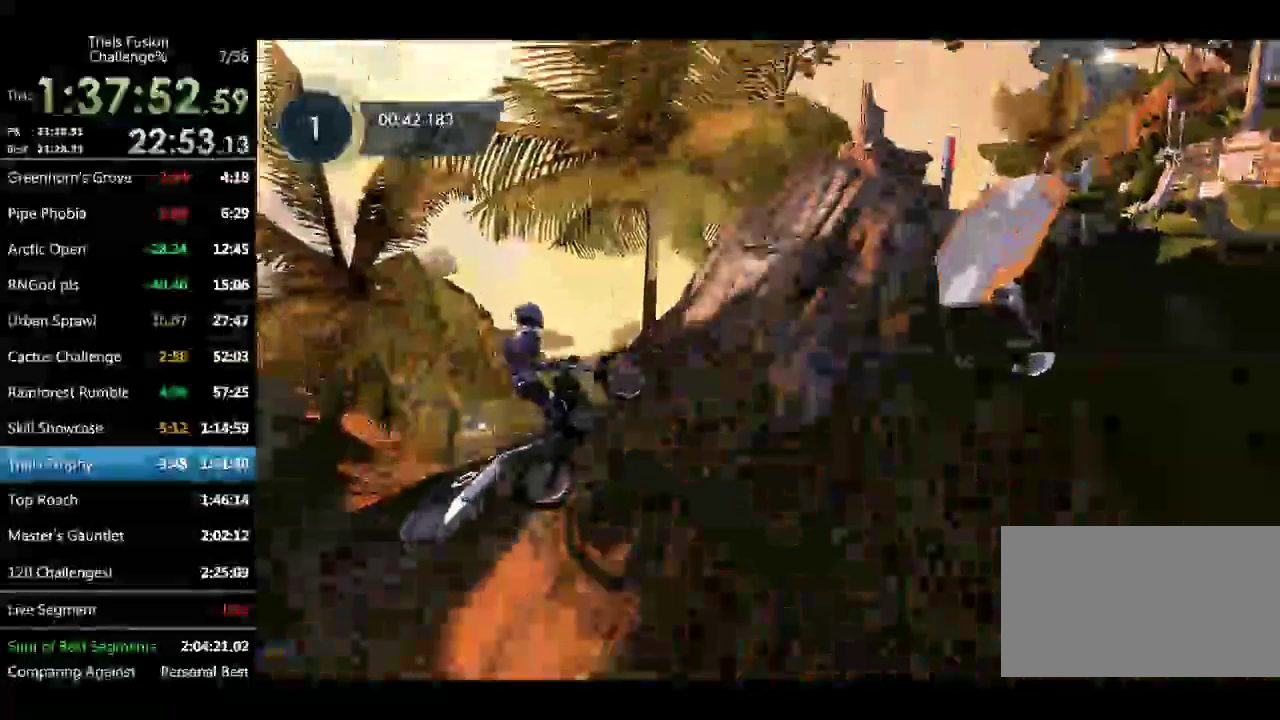
{"buttons": ["R2"], "left_stick": "down-right", "events": []}
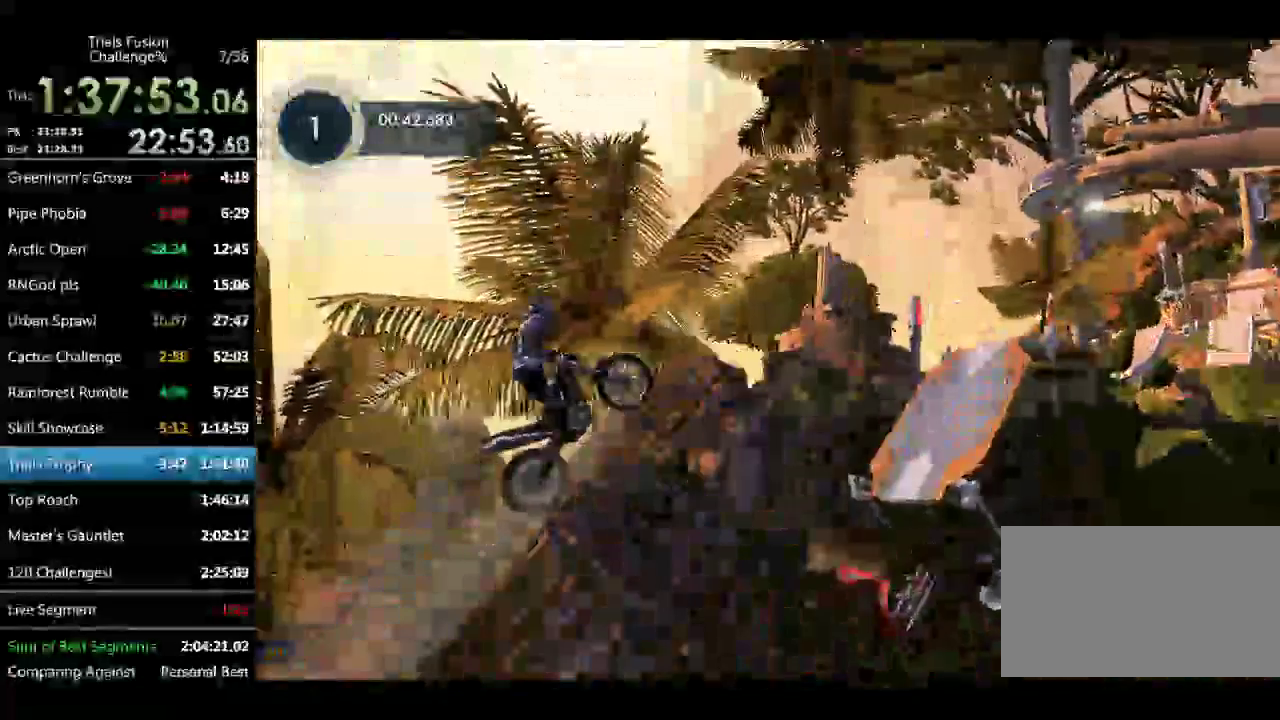
{"buttons": ["R2"], "left_stick": "right", "events": [[208, "left_stick", "right"]]}
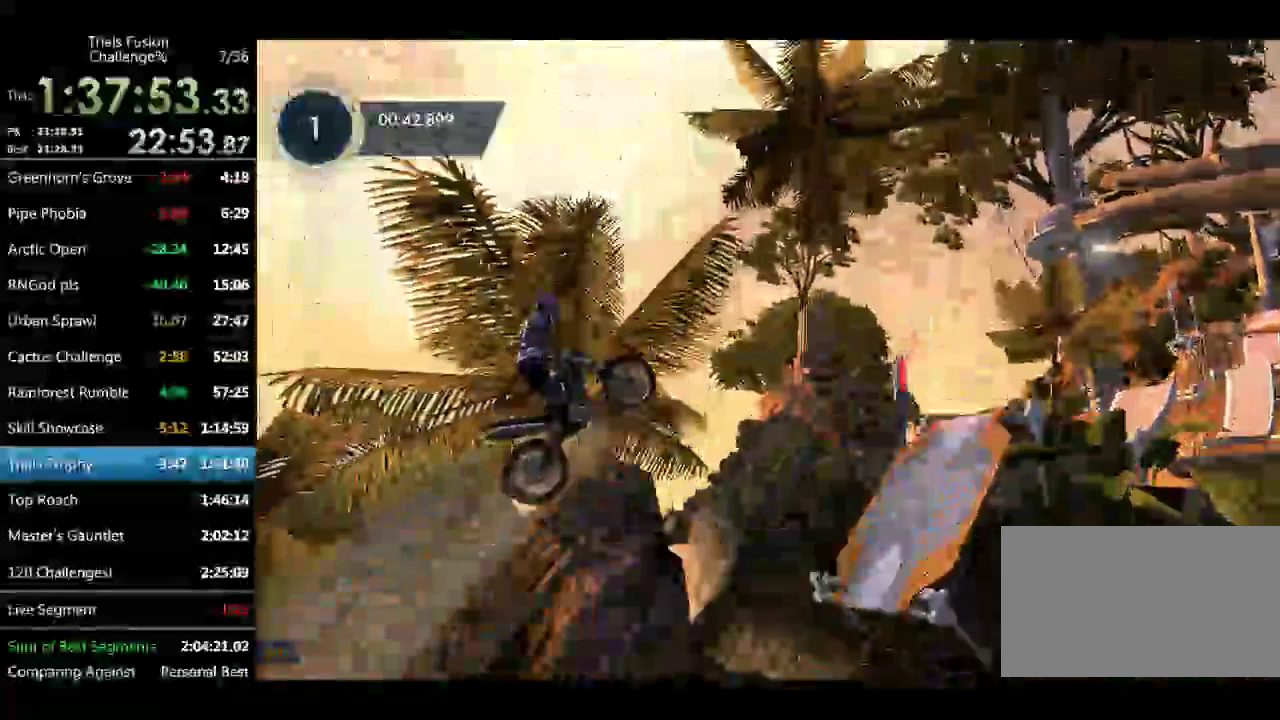
{"buttons": ["R2"], "left_stick": "down-right", "events": [[332, "left_stick", "down-right"]]}
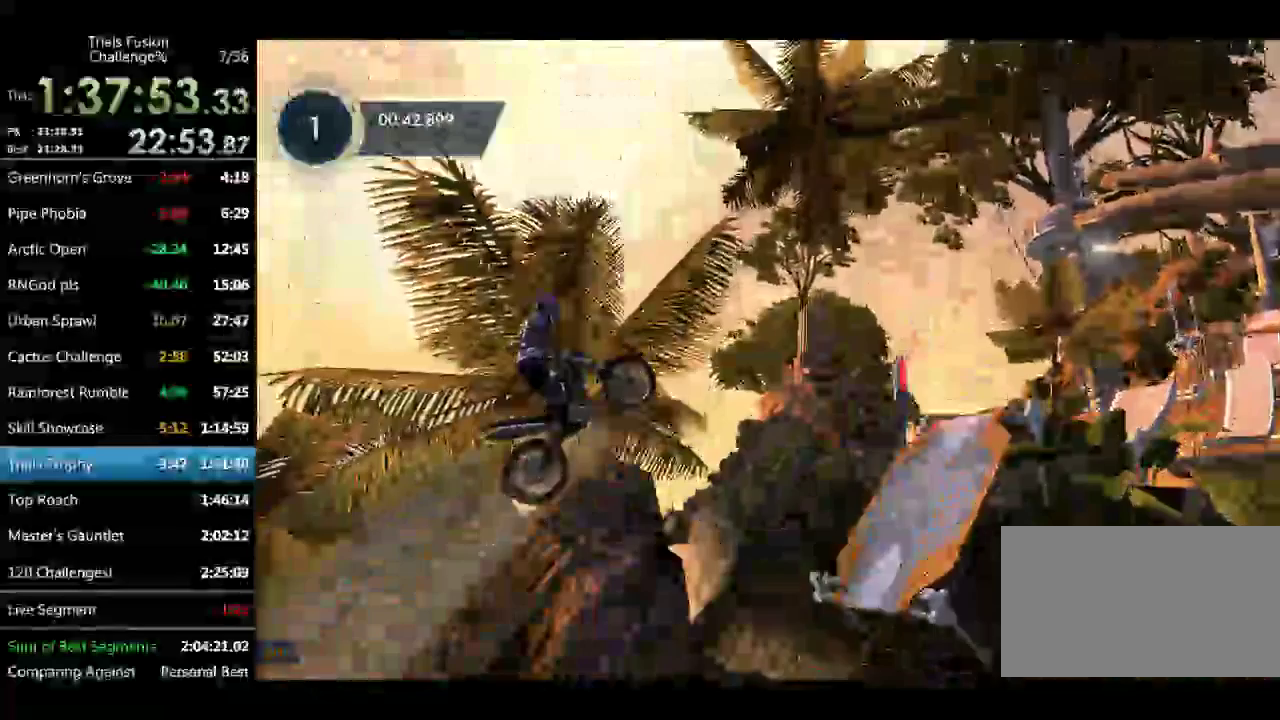
{"buttons": ["R2"], "left_stick": "left", "events": [[499, "left_stick", "left"]]}